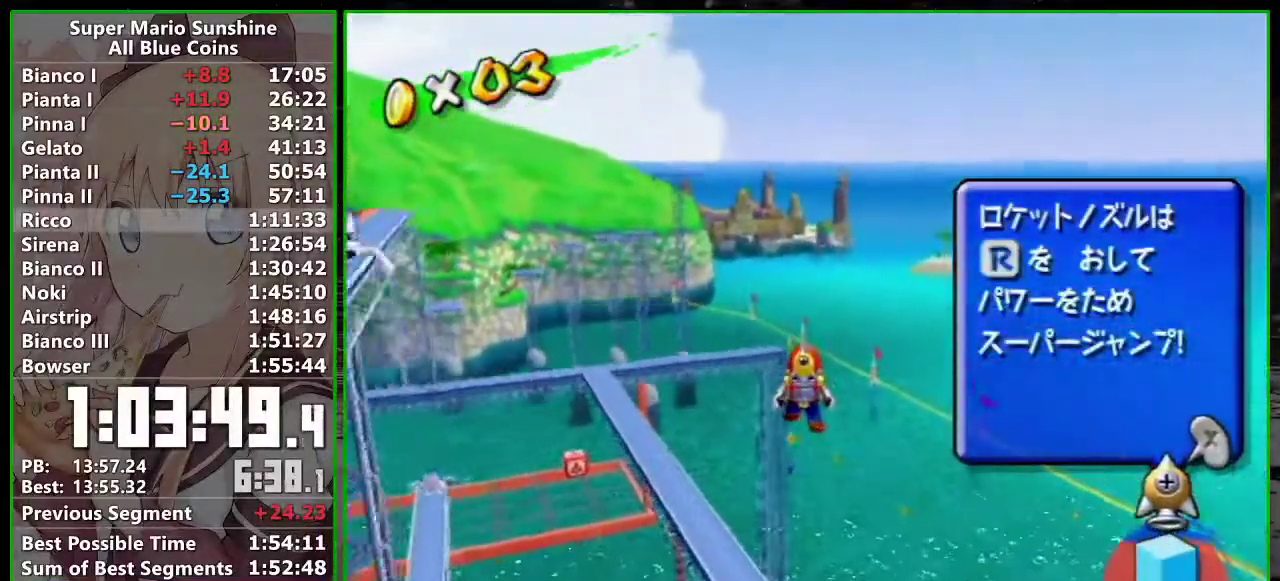
Gameplay with a controller (Nintendo layout); each line is a JSON object with the inputs held at the frame after it. "events" lists button and stick changes between this image and that frame as [ms after this image, input, new state], when the widget could be followed in between. Not read: L3 R3 right_stick.
{"buttons": ["R1"], "left_stick": "up", "events": []}
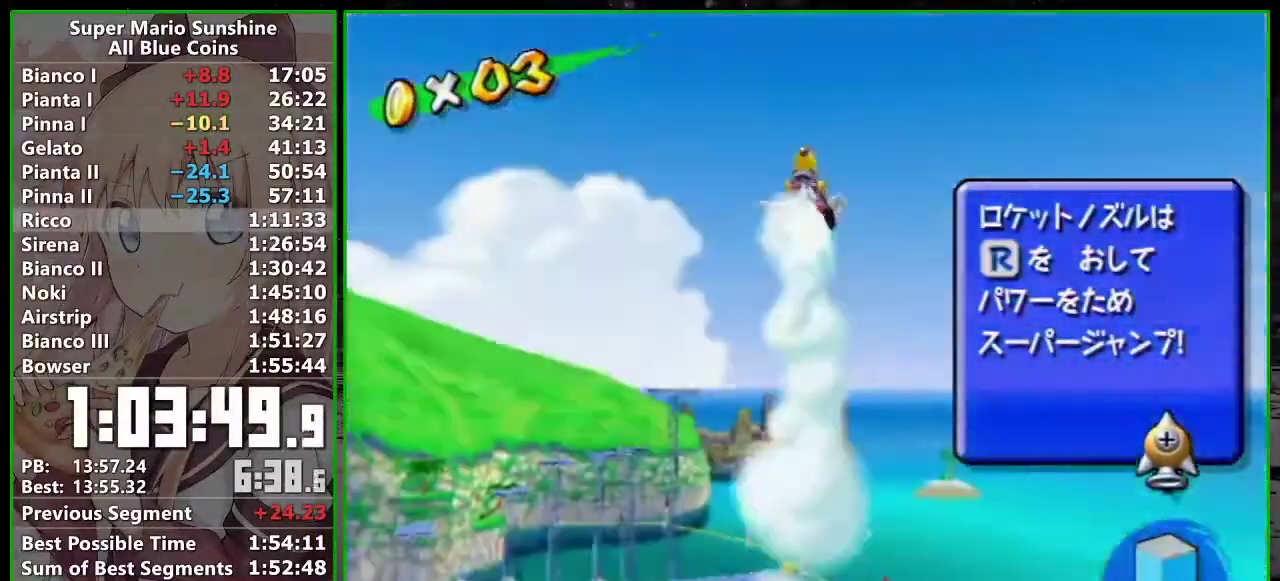
{"buttons": [], "left_stick": "up", "events": [[50, "R1", "up"]]}
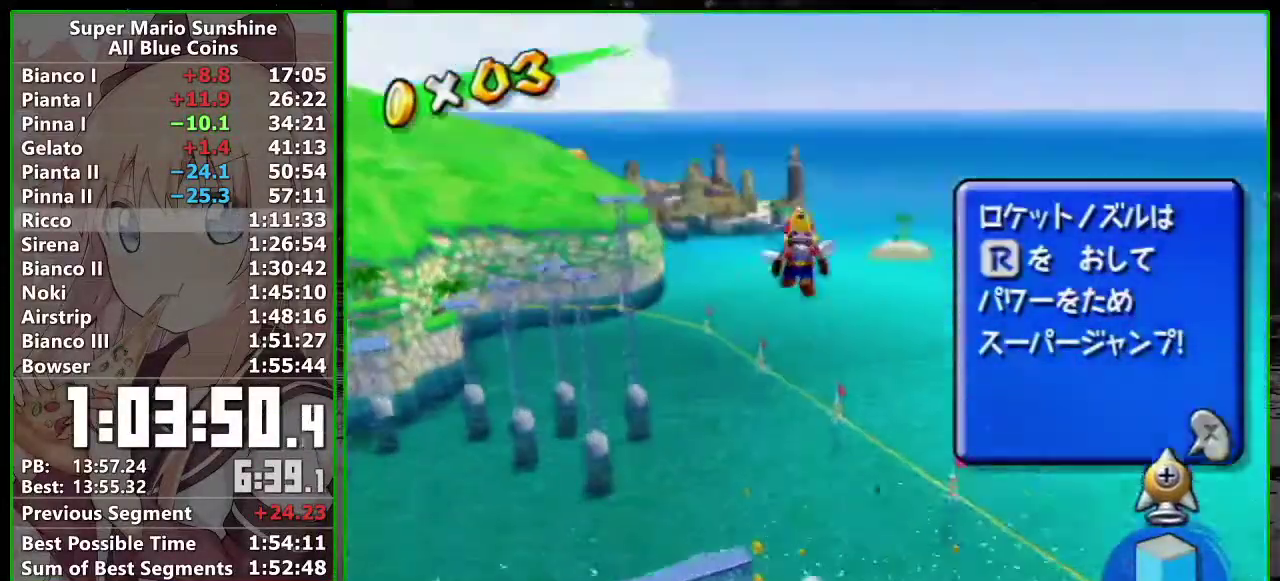
{"buttons": [], "left_stick": "up", "events": []}
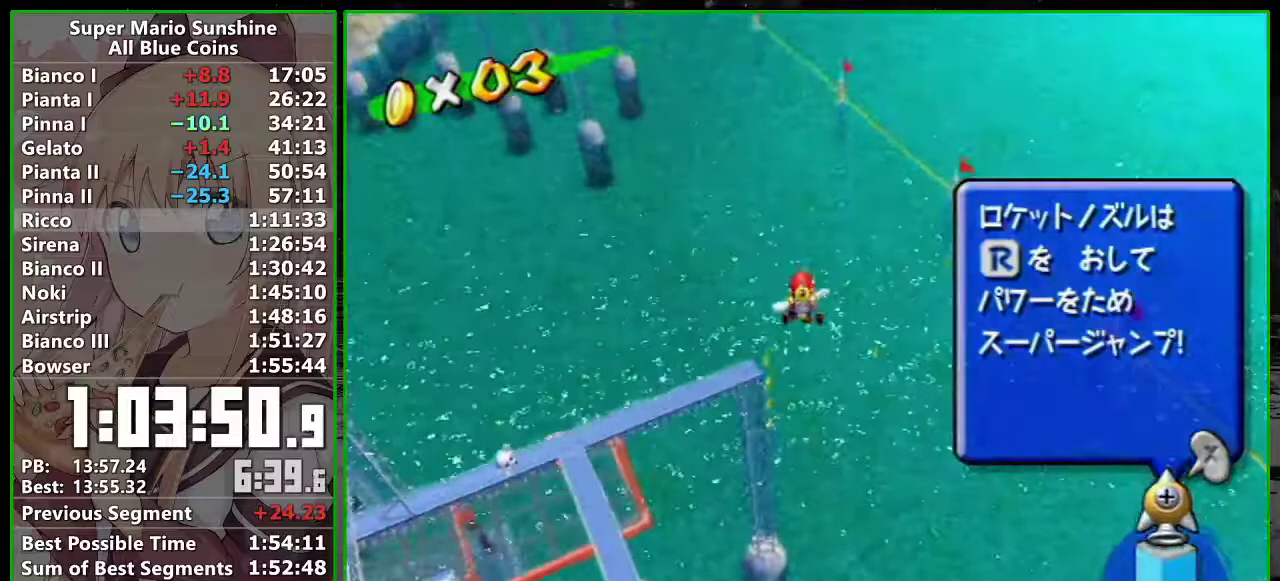
{"buttons": [], "left_stick": "up", "events": []}
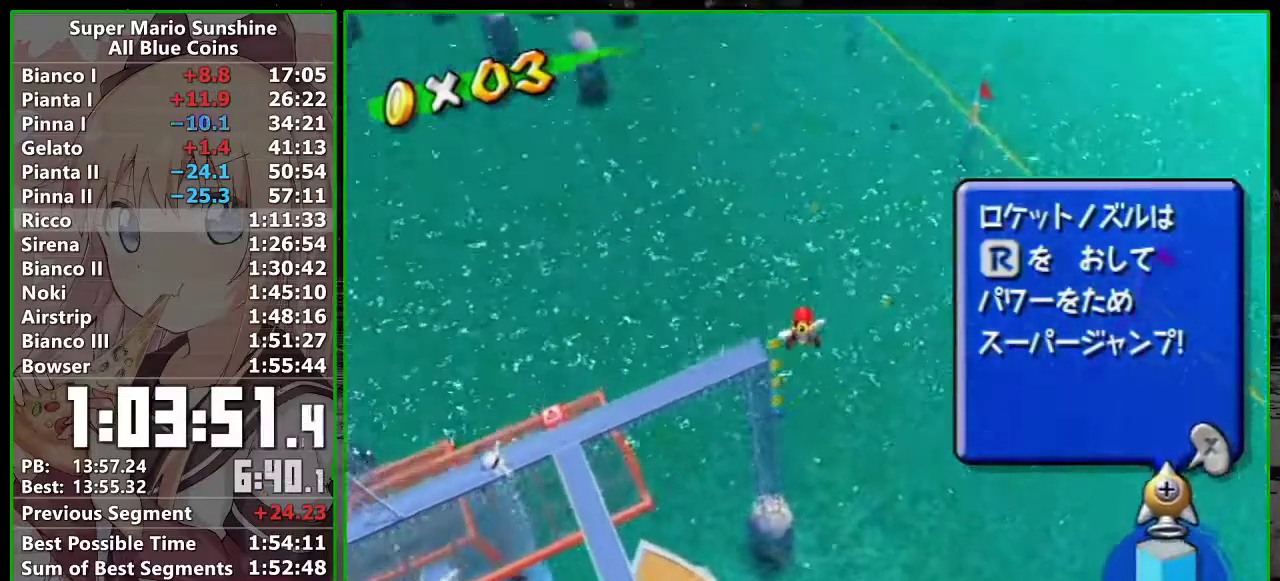
{"buttons": [], "left_stick": "center", "events": [[483, "left_stick", "center"]]}
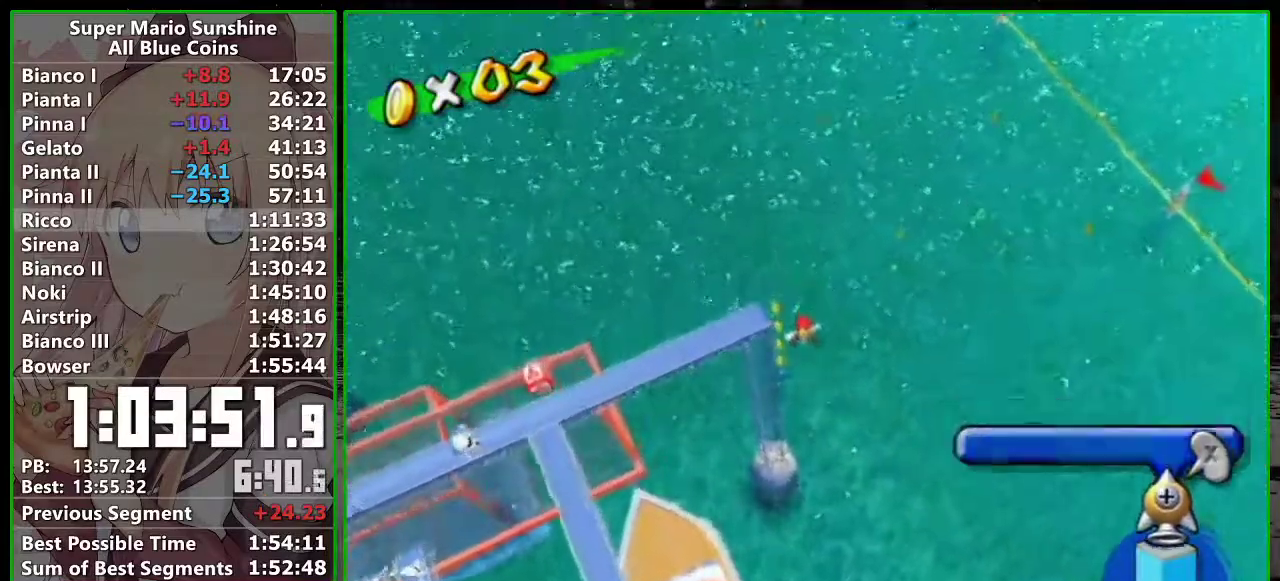
{"buttons": [], "left_stick": "down", "events": [[83, "left_stick", "down"]]}
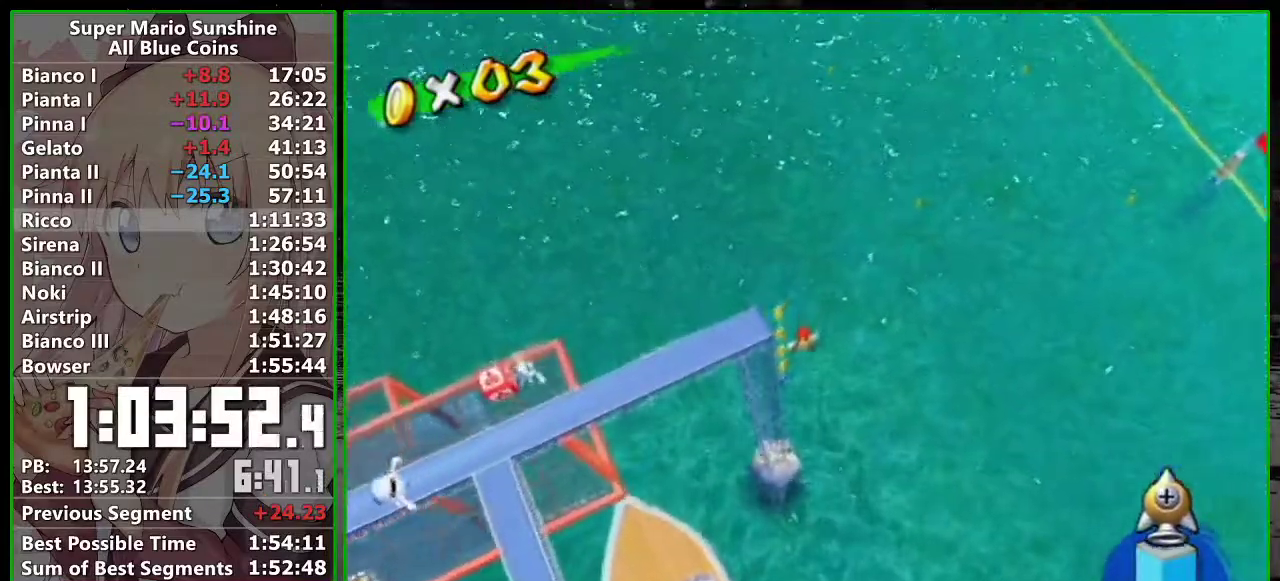
{"buttons": [], "left_stick": "down-left", "events": [[300, "left_stick", "down-left"]]}
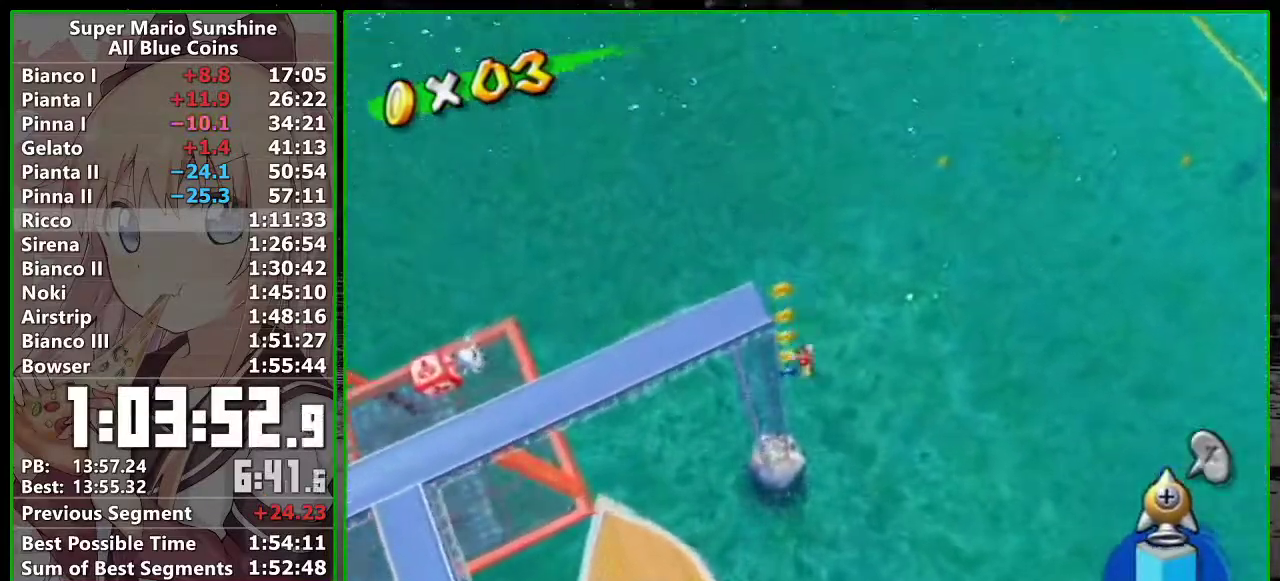
{"buttons": [], "left_stick": "down", "events": [[400, "left_stick", "down"]]}
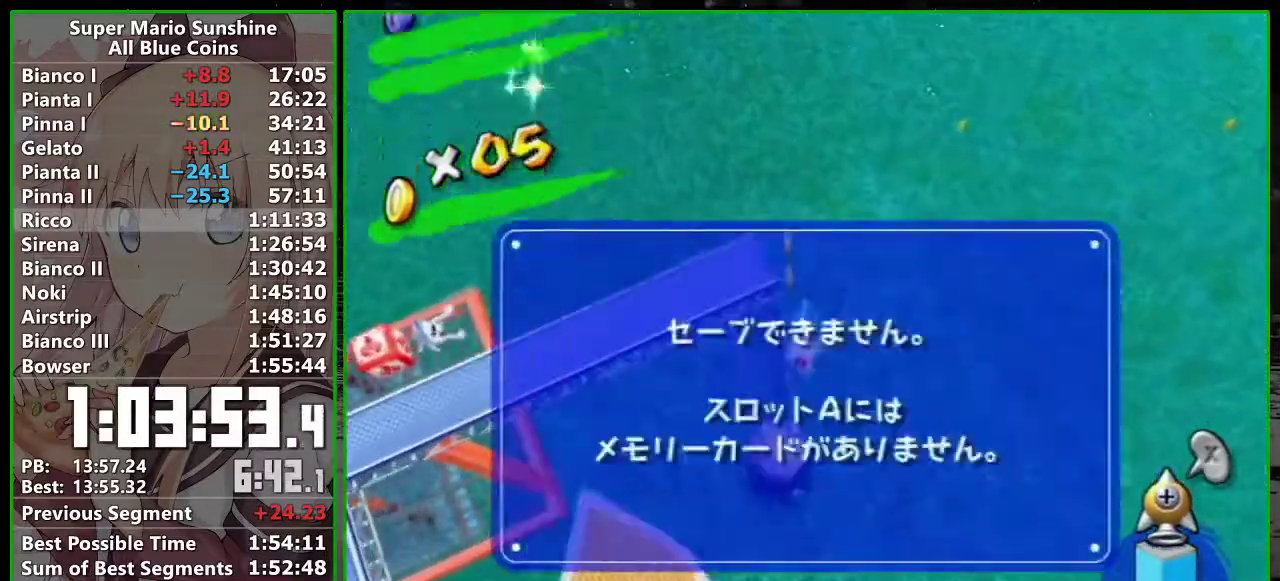
{"buttons": [], "left_stick": "down-right", "events": [[83, "A", "down"], [167, "A", "up"], [167, "left_stick", "down-right"]]}
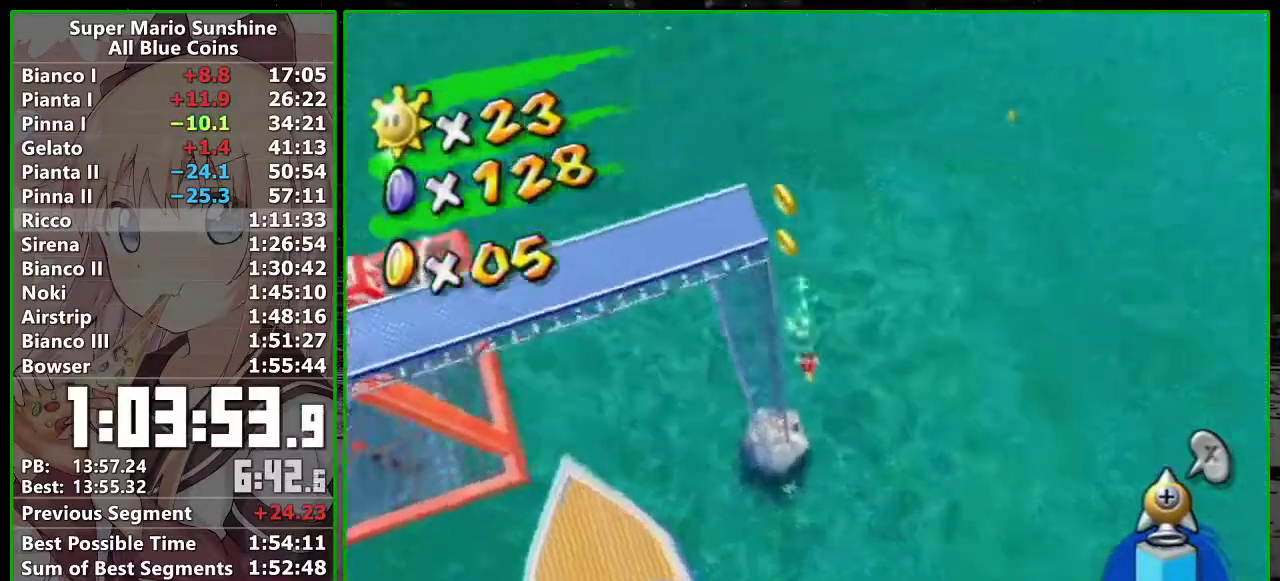
{"buttons": [], "left_stick": "down", "events": [[233, "left_stick", "down"]]}
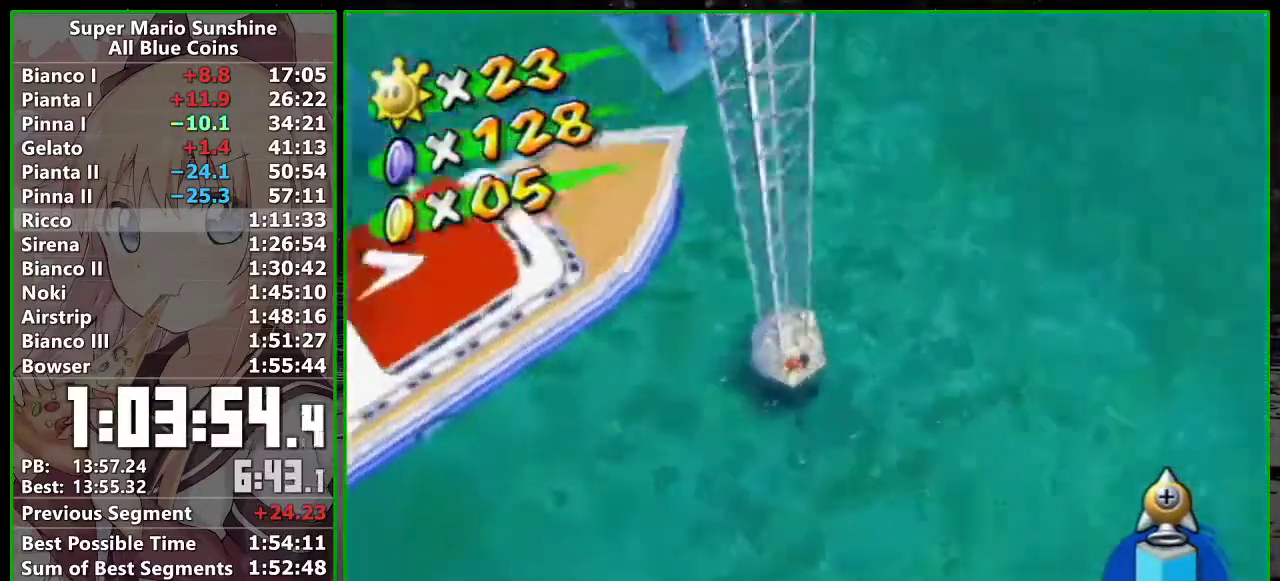
{"buttons": [], "left_stick": "left", "events": [[83, "left_stick", "down-left"], [300, "left_stick", "left"], [400, "A", "down"], [483, "A", "up"]]}
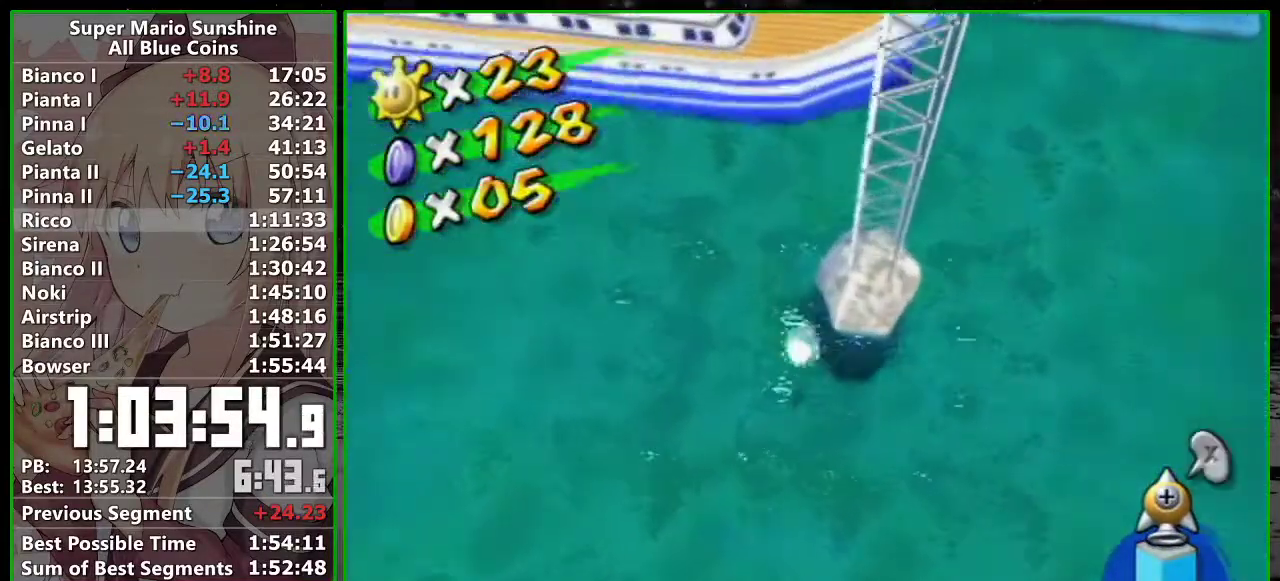
{"buttons": ["A", "R1"], "left_stick": "up-left", "events": [[400, "R1", "down"], [433, "A", "down"], [433, "left_stick", "up-left"]]}
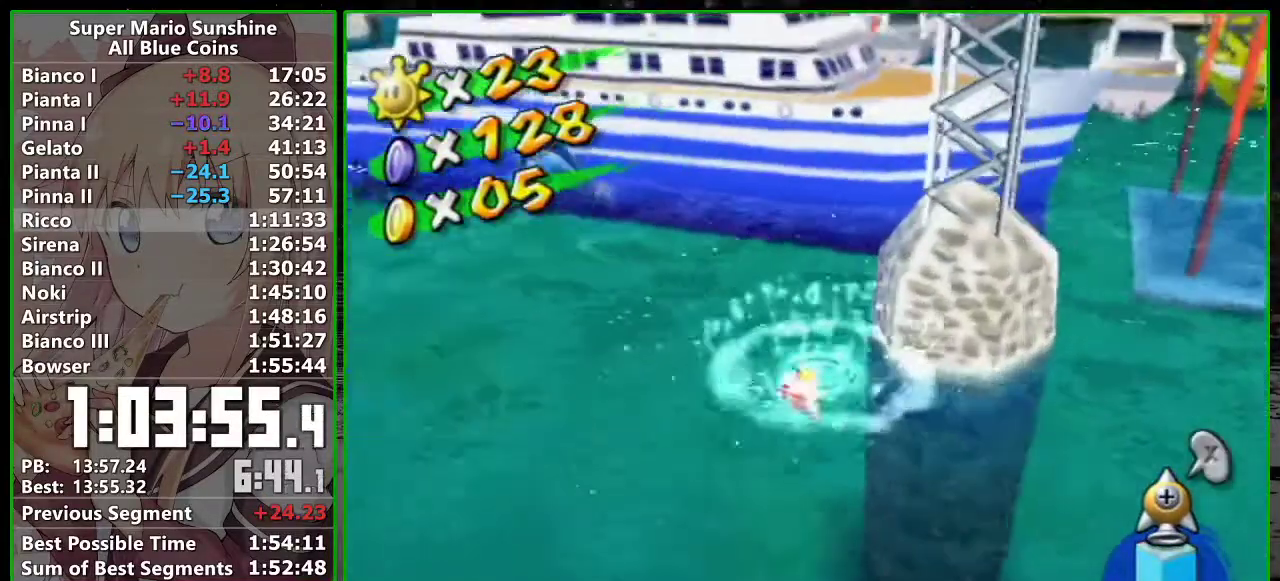
{"buttons": ["R1"], "left_stick": "up", "events": [[50, "A", "up"], [83, "left_stick", "up"], [117, "A", "down"], [200, "A", "up"]]}
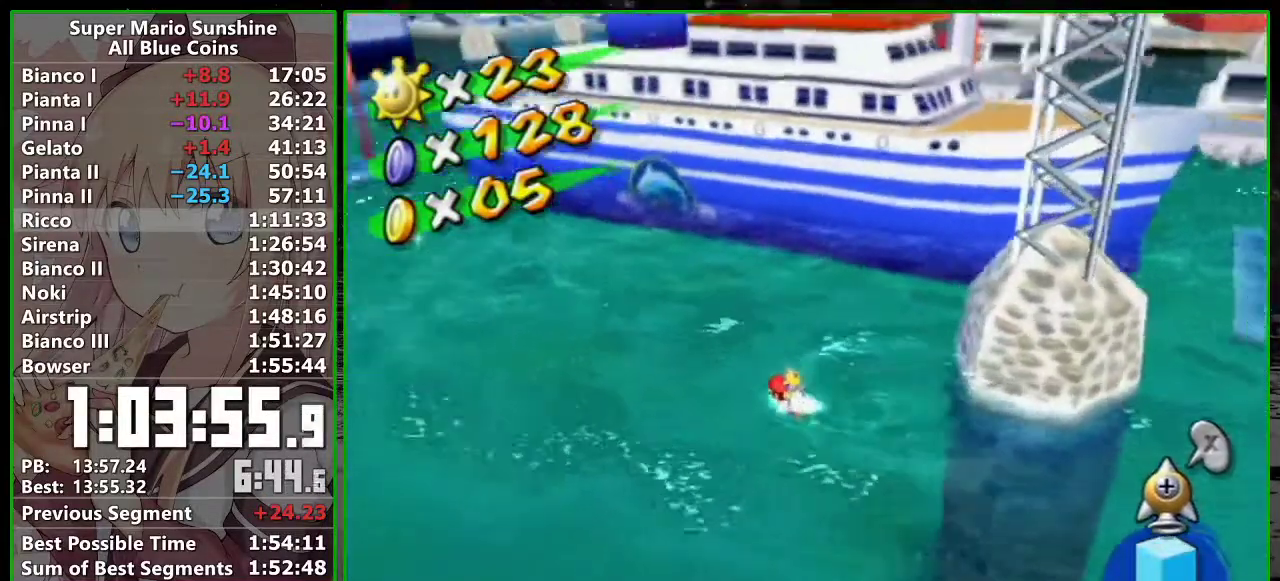
{"buttons": ["R1"], "left_stick": "up", "events": [[50, "A", "down"], [150, "A", "up"], [150, "left_stick", "up-left"], [200, "A", "down"], [300, "A", "up"], [383, "A", "down"], [450, "left_stick", "up"], [483, "A", "up"]]}
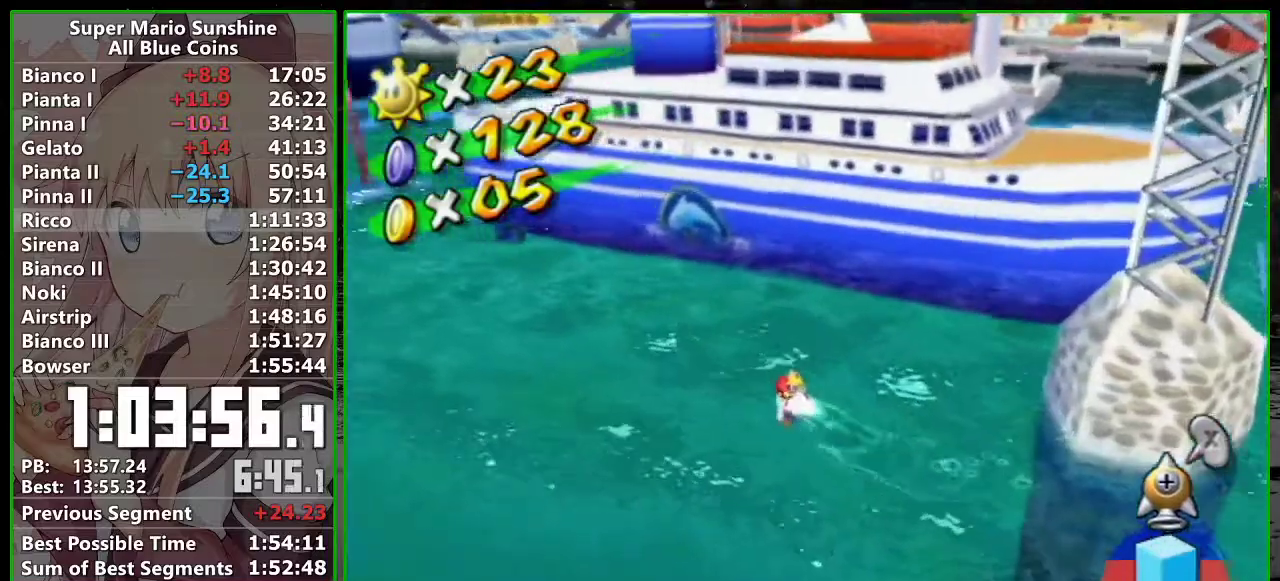
{"buttons": ["A", "R1"], "left_stick": "up", "events": [[183, "left_stick", "center"], [267, "A", "down"], [400, "left_stick", "up"]]}
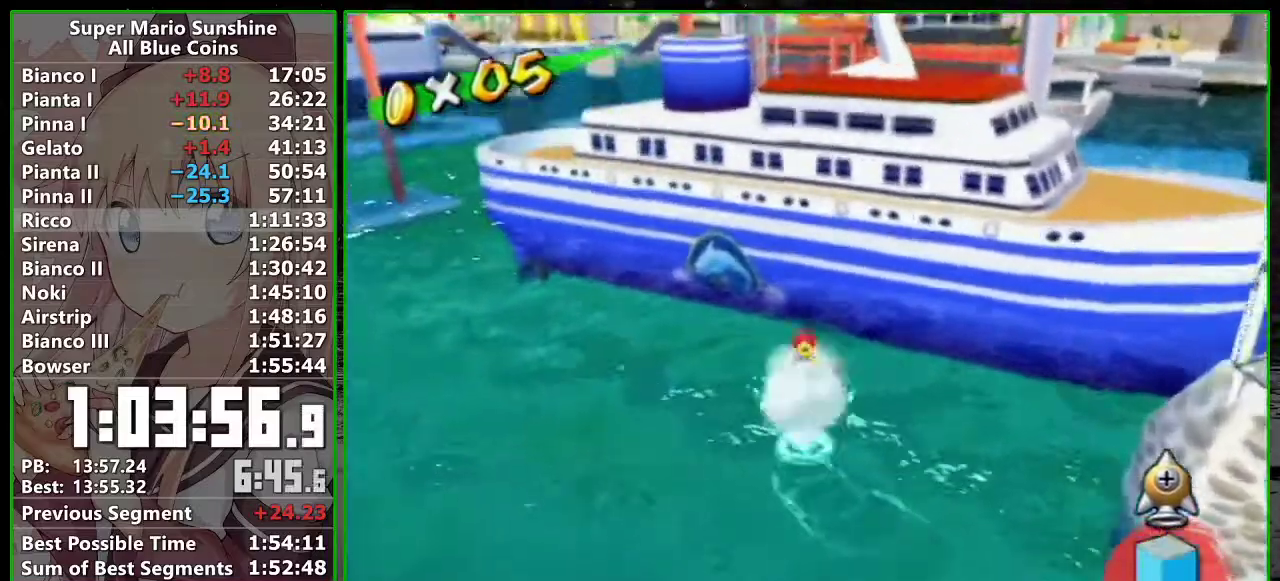
{"buttons": [], "left_stick": "up", "events": [[167, "B", "down"], [267, "A", "up"], [367, "B", "up"], [417, "R1", "up"]]}
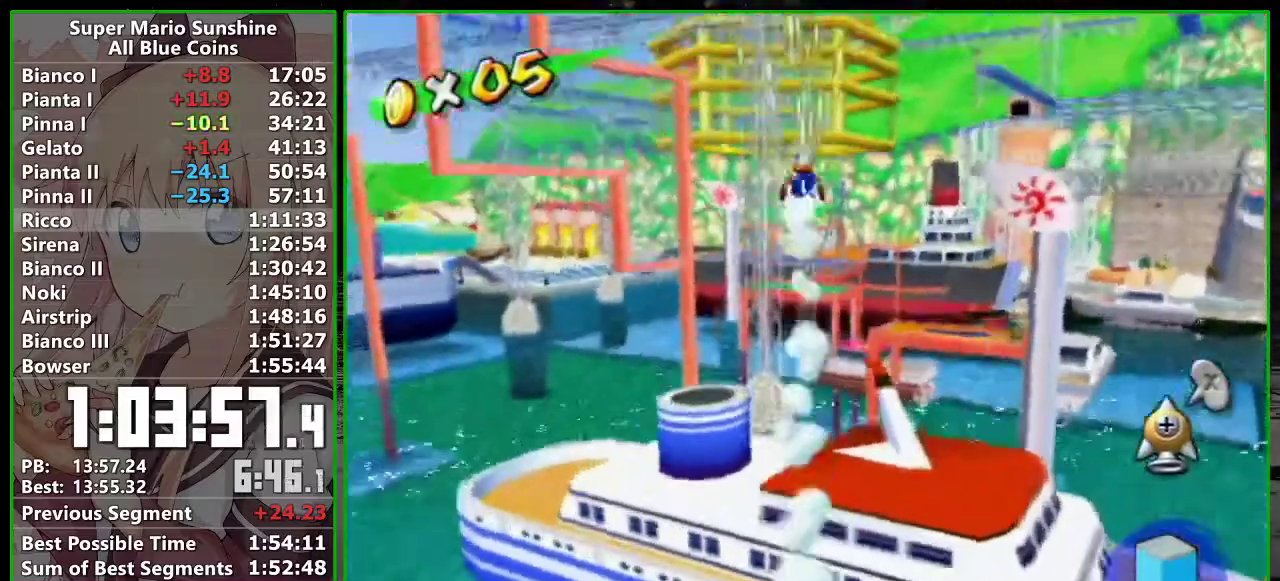
{"buttons": [], "left_stick": "up", "events": []}
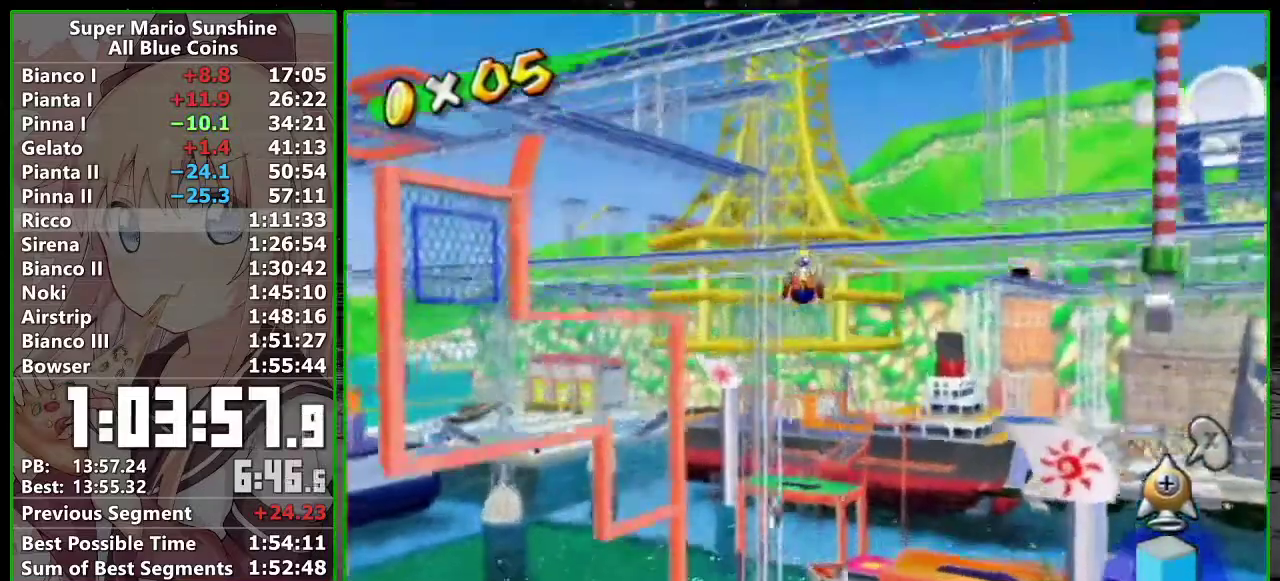
{"buttons": [], "left_stick": "up", "events": []}
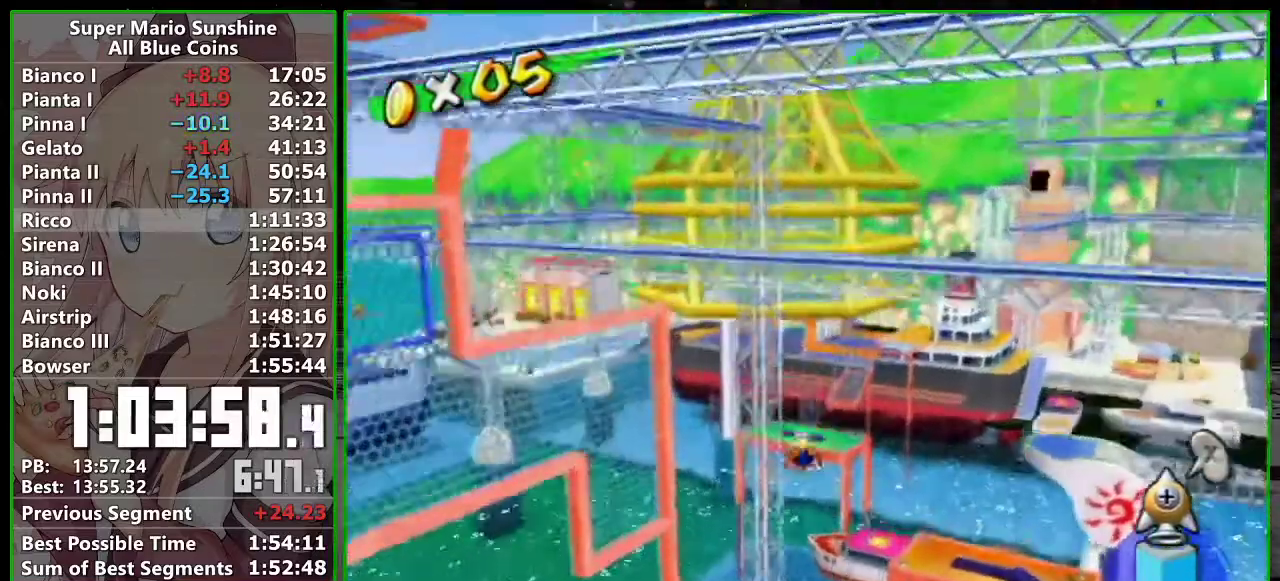
{"buttons": [], "left_stick": "up", "events": []}
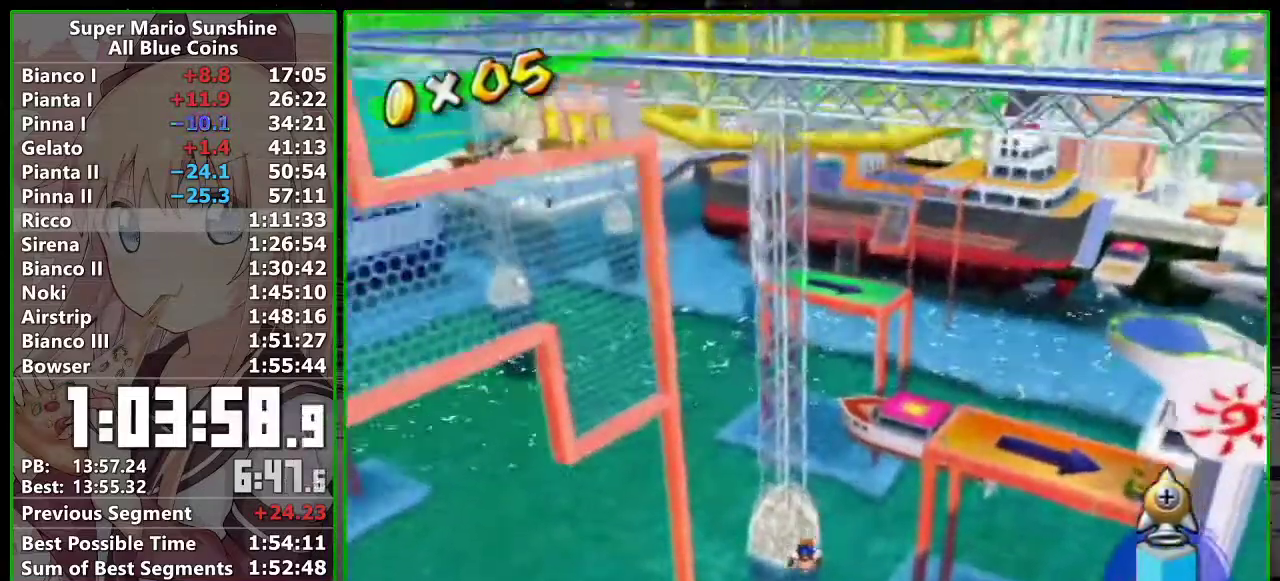
{"buttons": [], "left_stick": "up-right", "events": [[283, "left_stick", "up-right"]]}
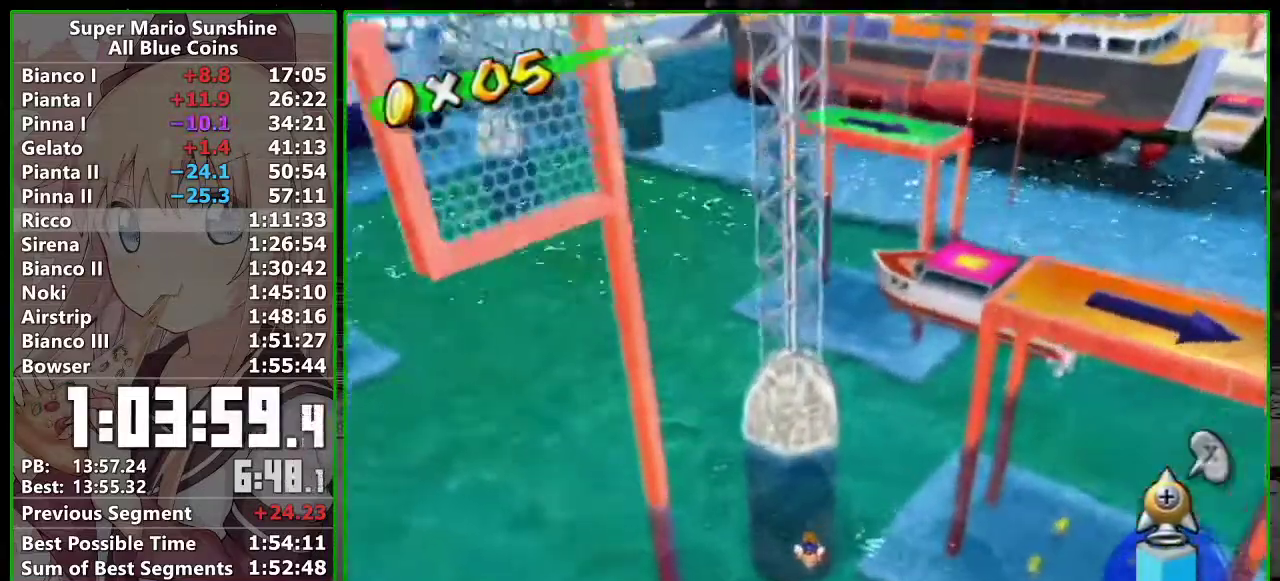
{"buttons": [], "left_stick": "up-right", "events": [[83, "R1", "down"], [117, "A", "down"], [183, "A", "up"], [200, "R1", "up"], [267, "A", "down"], [333, "A", "up"], [400, "A", "down"], [483, "A", "up"]]}
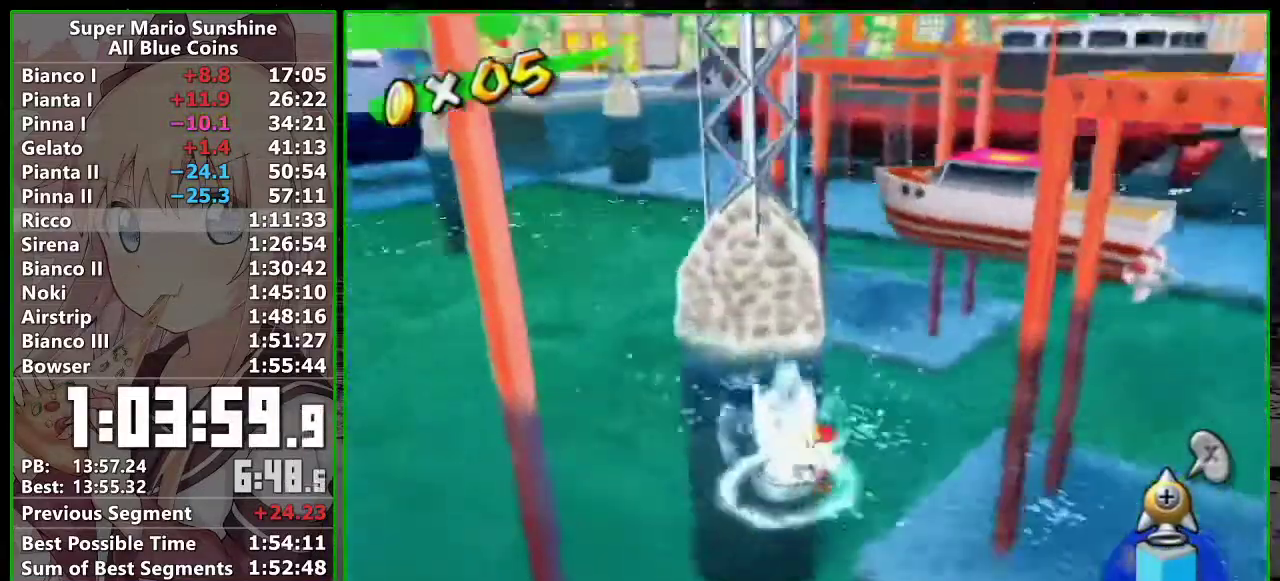
{"buttons": [], "left_stick": "center", "events": [[50, "A", "down"], [117, "A", "up"], [183, "left_stick", "up"], [200, "A", "down"], [267, "A", "up"], [333, "A", "down"], [417, "A", "up"], [450, "left_stick", "center"]]}
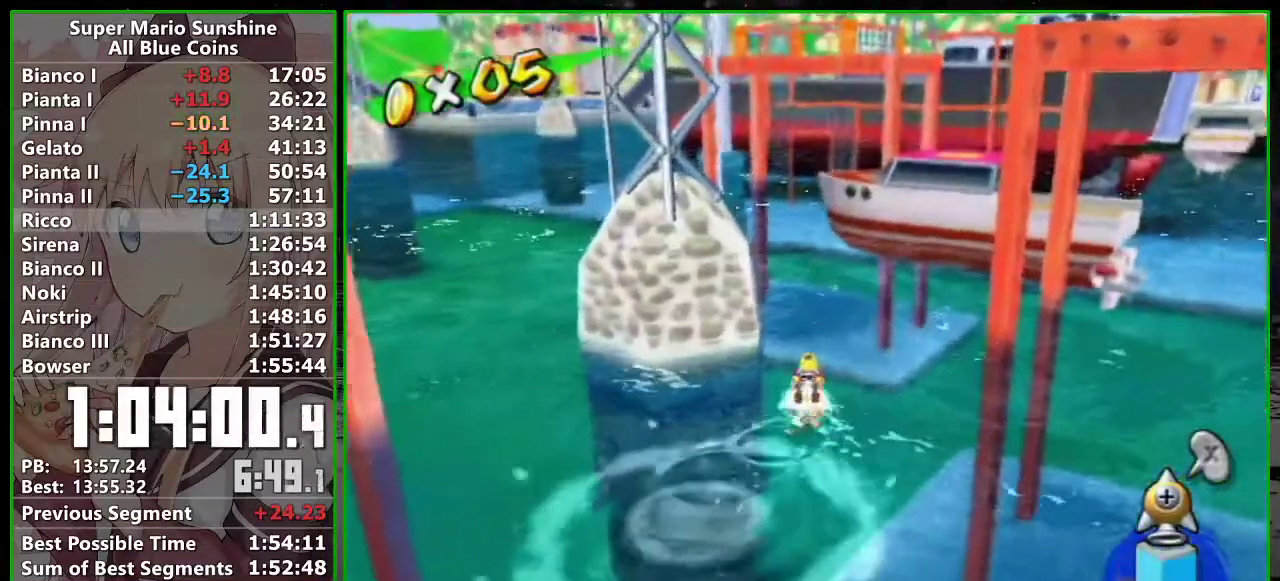
{"buttons": [], "left_stick": "up", "events": [[83, "A", "down"], [150, "B", "down"], [150, "left_stick", "up"], [417, "B", "up"], [450, "A", "up"]]}
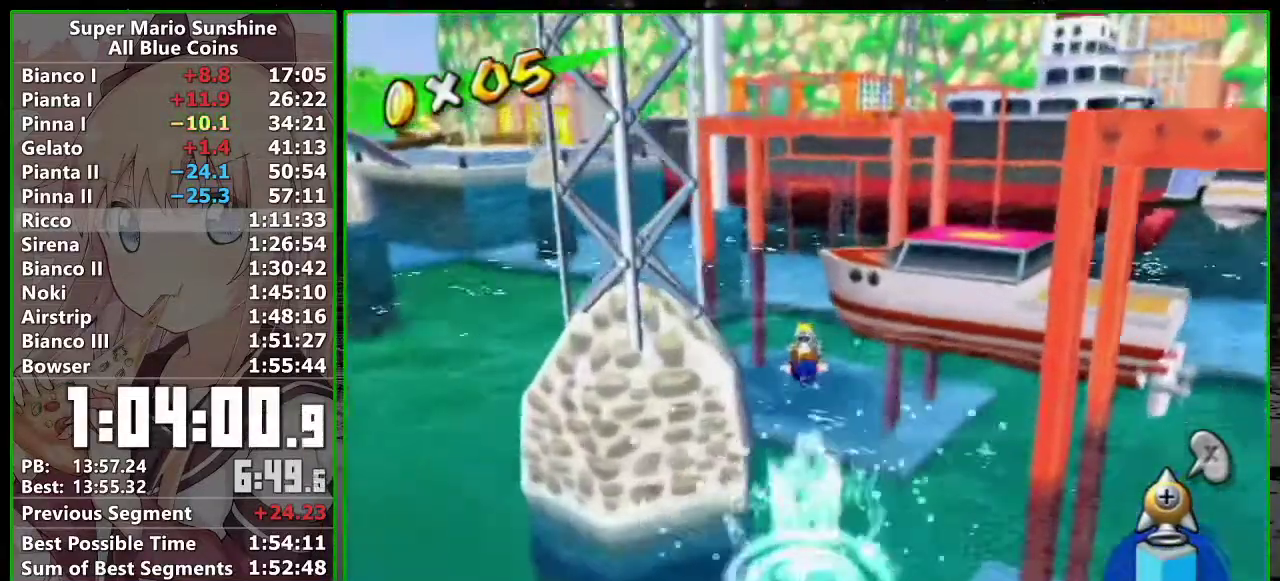
{"buttons": [], "left_stick": "up", "events": [[367, "A", "down"], [450, "A", "up"]]}
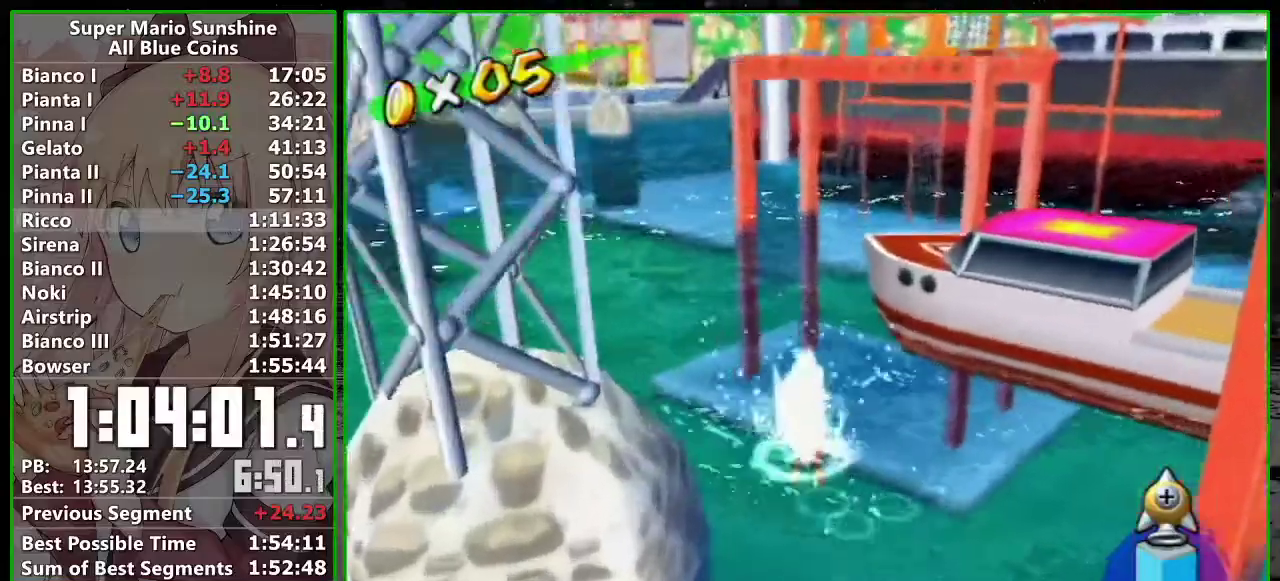
{"buttons": ["A", "R1"], "left_stick": "up", "events": [[17, "A", "down"], [83, "A", "up"], [150, "R1", "down"], [183, "A", "down"], [267, "A", "up"], [333, "A", "down"], [417, "A", "up"], [483, "A", "down"]]}
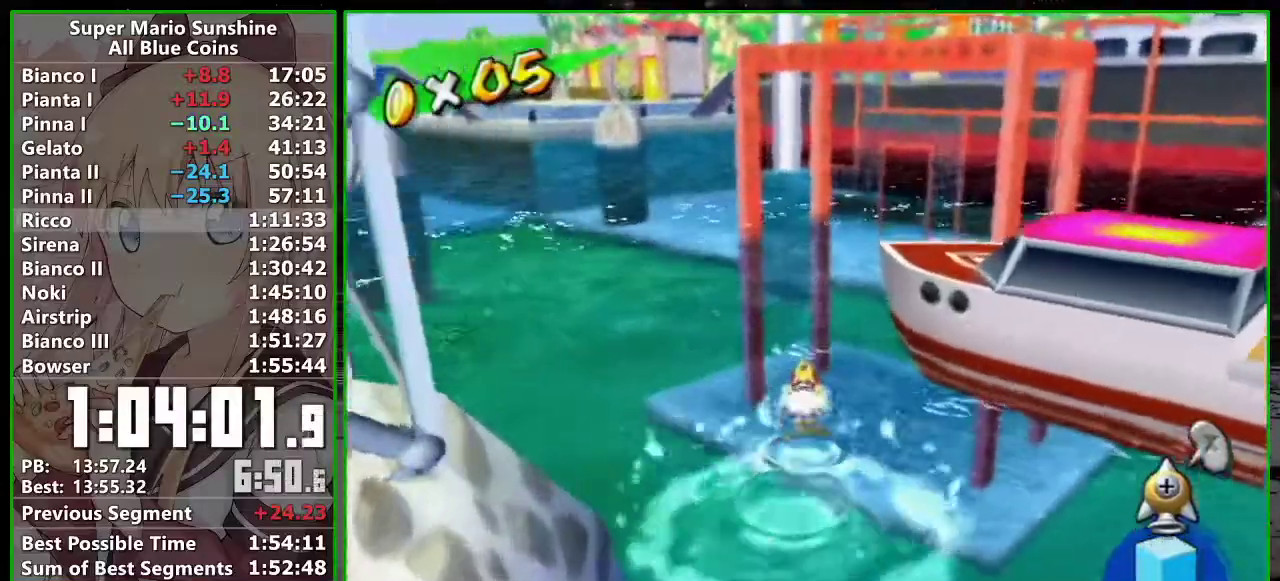
{"buttons": ["A", "R1"], "left_stick": "up", "events": [[200, "A", "up"], [300, "A", "down"], [383, "A", "up"], [450, "A", "down"]]}
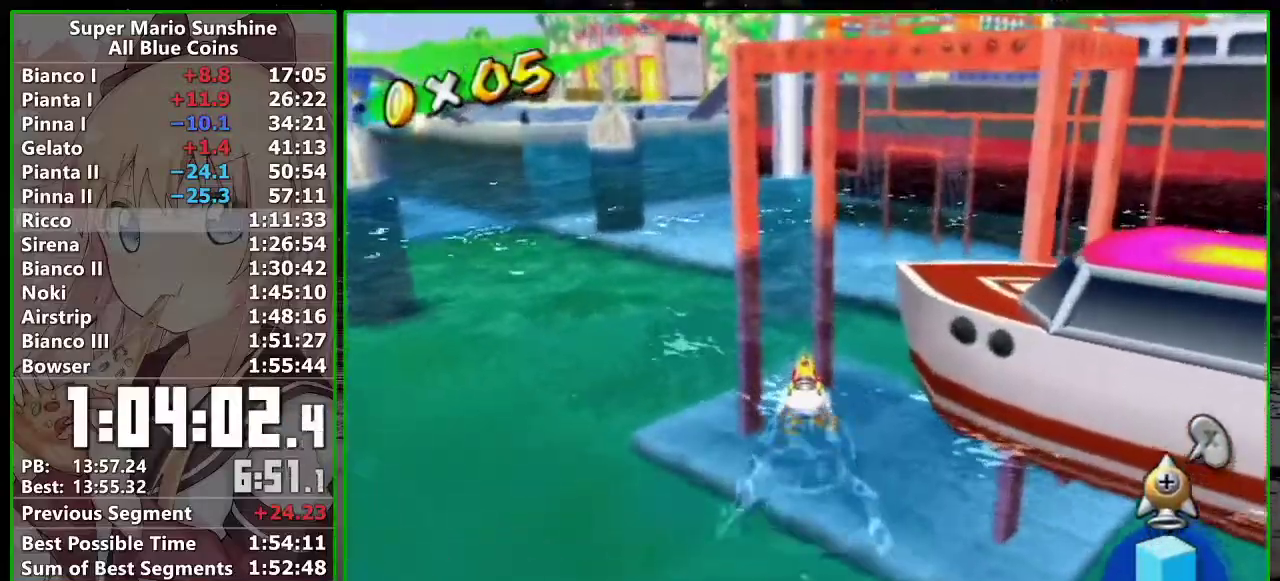
{"buttons": ["A", "R1"], "left_stick": "center", "events": [[17, "A", "up"], [117, "A", "down"], [167, "A", "up"], [233, "A", "down"], [333, "A", "up"], [367, "left_stick", "center"], [450, "A", "down"]]}
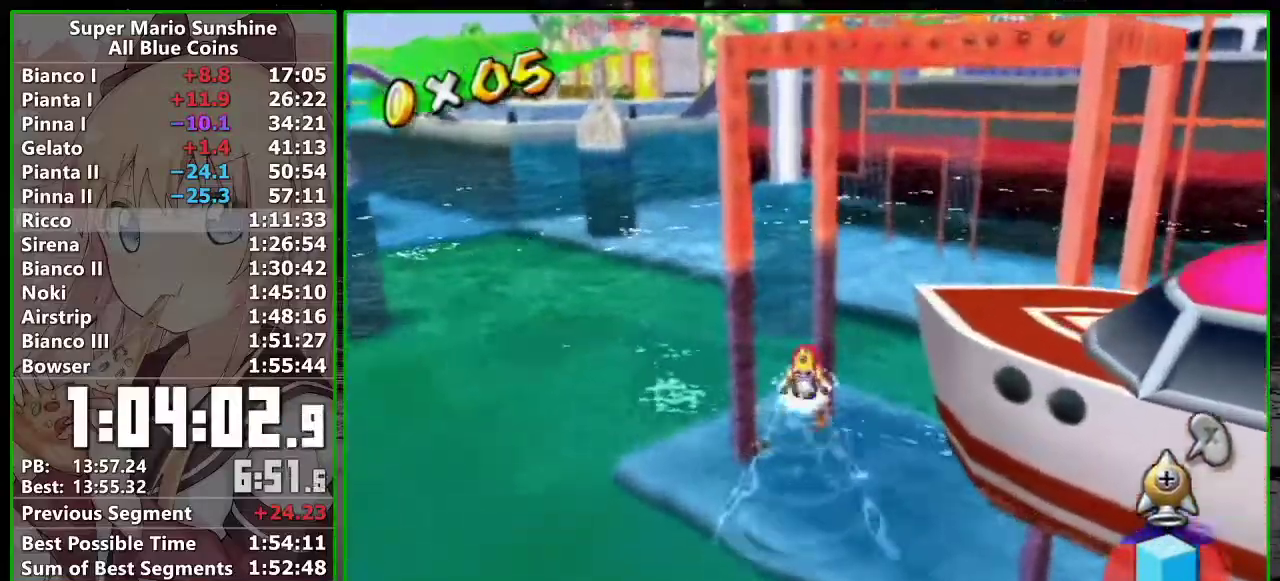
{"buttons": ["A", "R1"], "left_stick": "center", "events": [[83, "left_stick", "up"], [333, "left_stick", "center"]]}
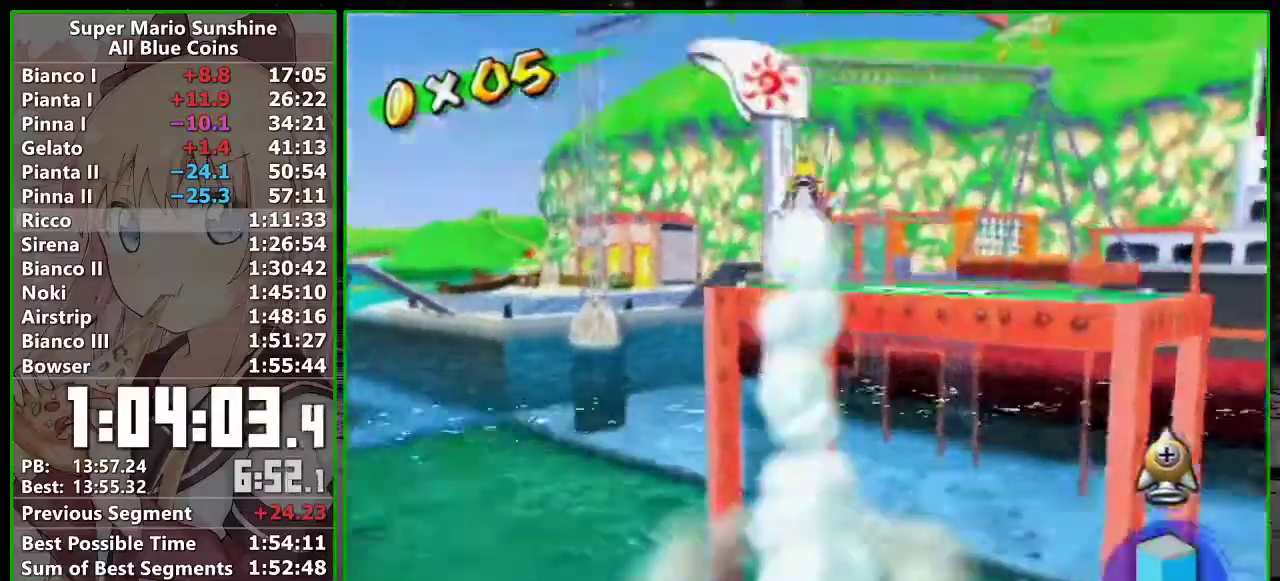
{"buttons": ["A"], "left_stick": "up-right", "events": [[367, "A", "up"], [400, "R1", "up"], [417, "left_stick", "right"], [467, "A", "down"], [467, "left_stick", "up-right"]]}
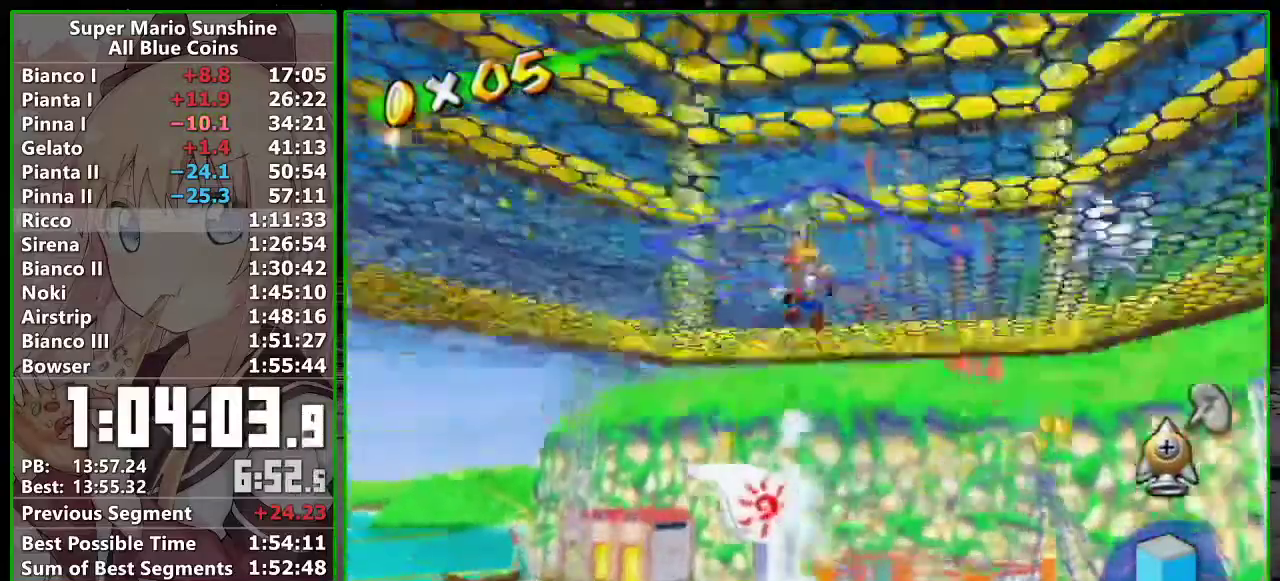
{"buttons": [], "left_stick": "up-right", "events": [[17, "A", "up"], [117, "A", "down"], [117, "left_stick", "right"], [183, "A", "up"], [217, "left_stick", "up-right"]]}